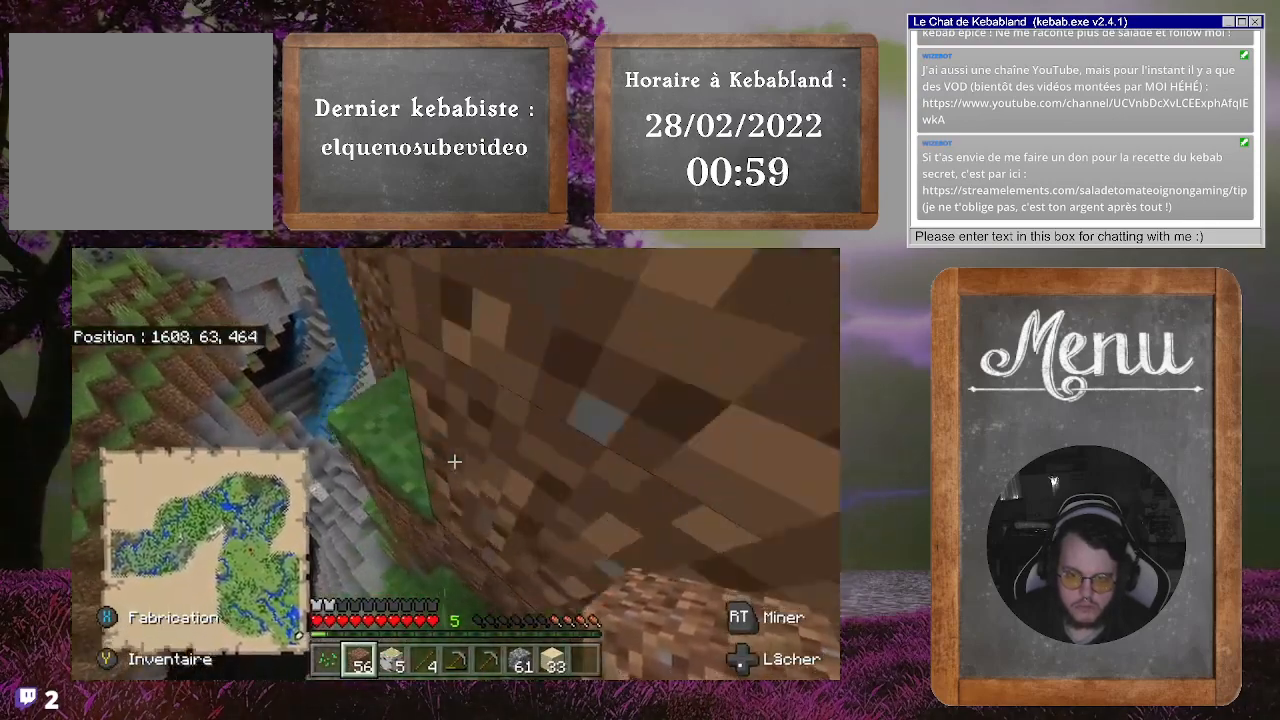
Gameplay with a controller (Xbox layout); each line is a JSON object with the inputs held at the frame after it. "events" lists button and stick changes between this image and that frame as [ms after this image, input, new state], when the widget could be followed in between. Not read: L3.
{"buttons": [], "left_stick": "up", "right_stick": "center", "events": [[33, "A", "up"], [67, "left_stick", "up-right"], [367, "left_stick", "up"]]}
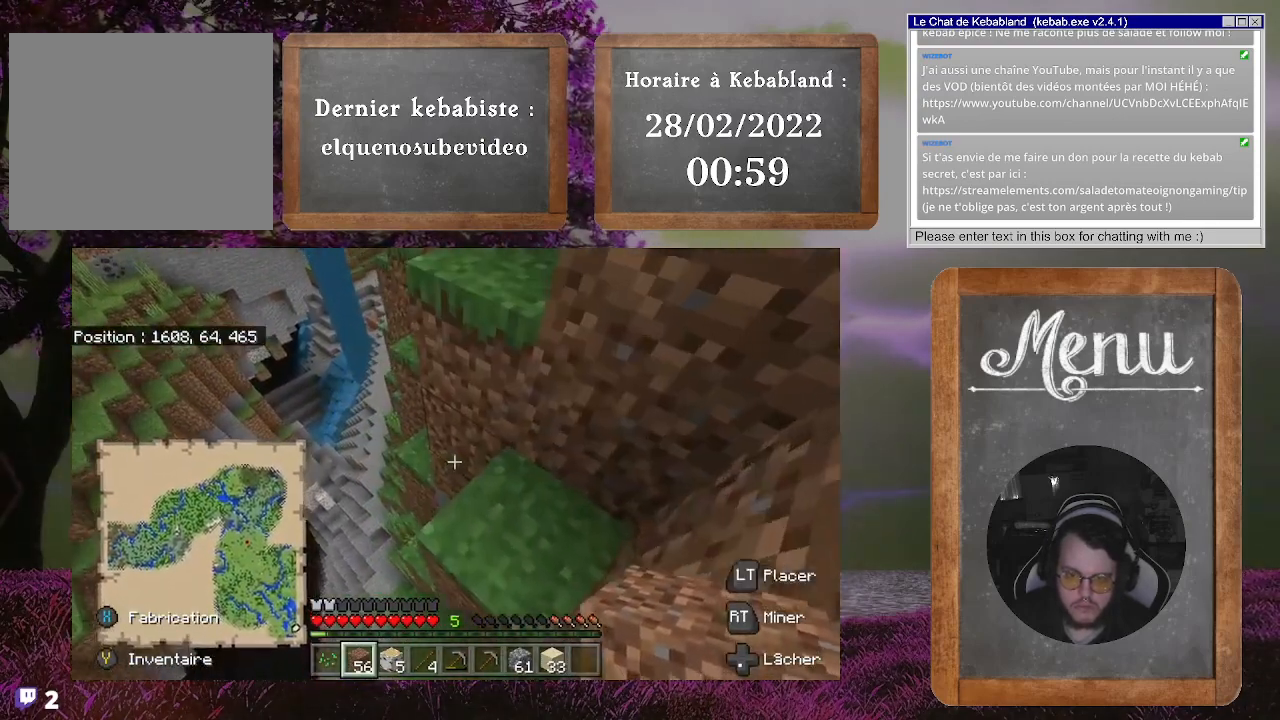
{"buttons": ["A"], "left_stick": "up", "right_stick": "center", "events": [[33, "left_stick", "up-right"], [200, "left_stick", "up"], [400, "A", "down"]]}
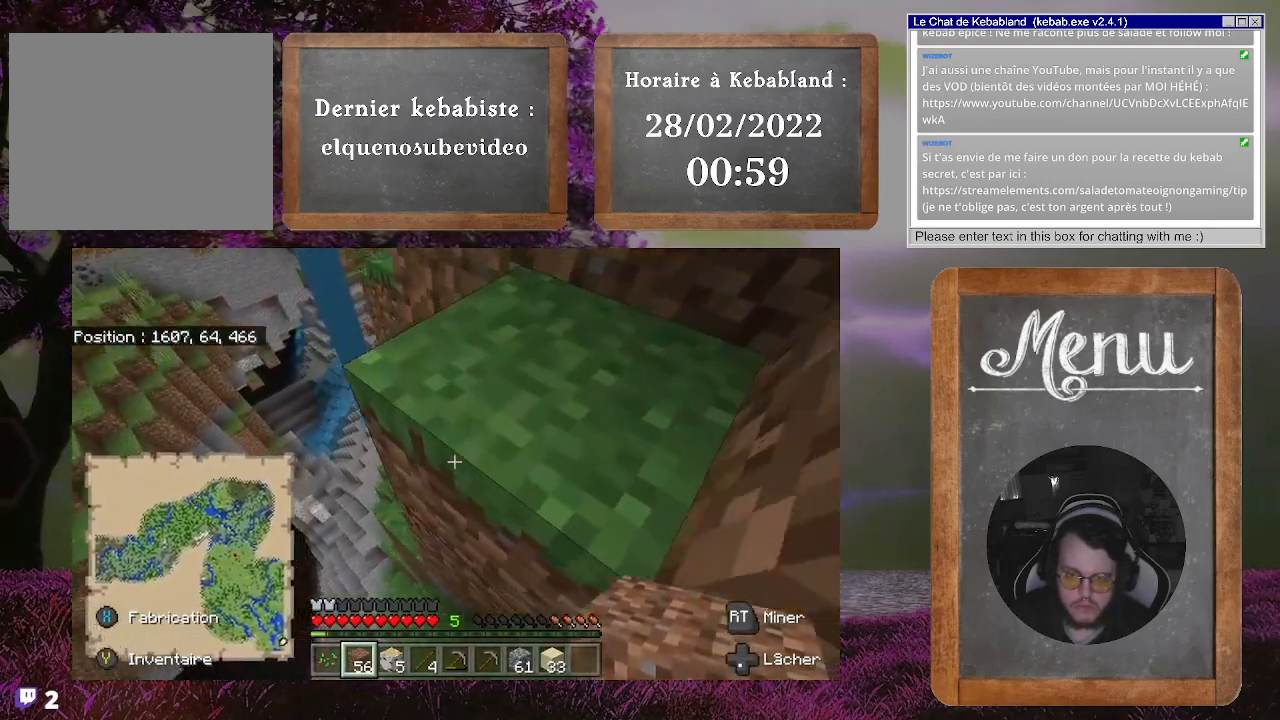
{"buttons": [], "left_stick": "up", "right_stick": "center", "events": [[33, "left_stick", "up-right"], [67, "A", "up"], [500, "left_stick", "up"]]}
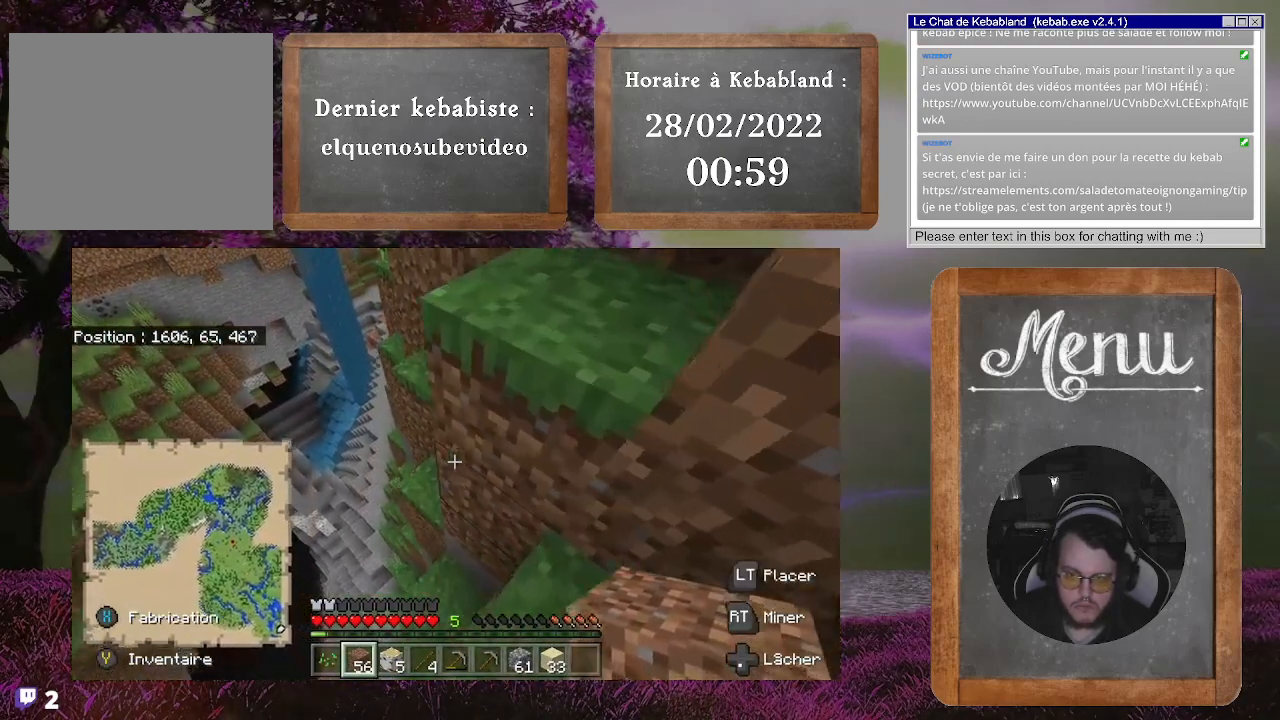
{"buttons": [], "left_stick": "up-right", "right_stick": "center", "events": [[67, "A", "down"], [233, "A", "up"], [233, "left_stick", "up-right"]]}
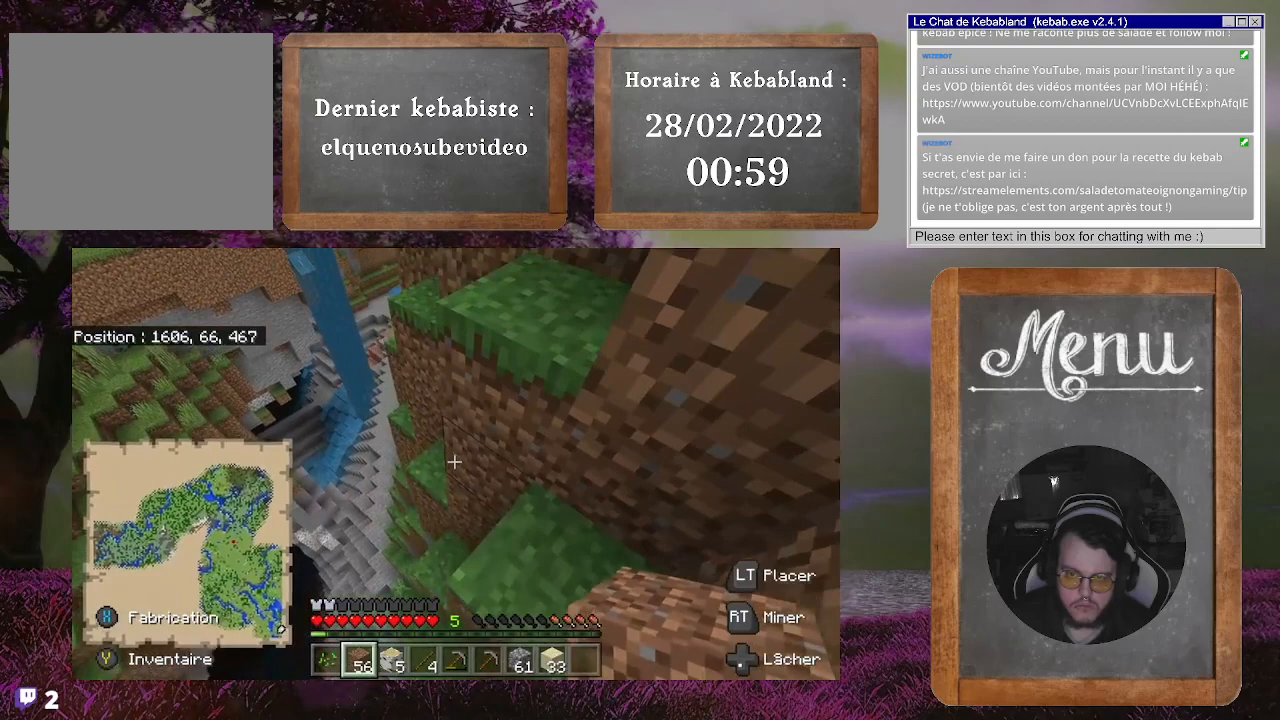
{"buttons": [], "left_stick": "up-right", "right_stick": "center", "events": [[133, "left_stick", "up"], [267, "A", "down"], [400, "left_stick", "up-right"], [433, "A", "up"]]}
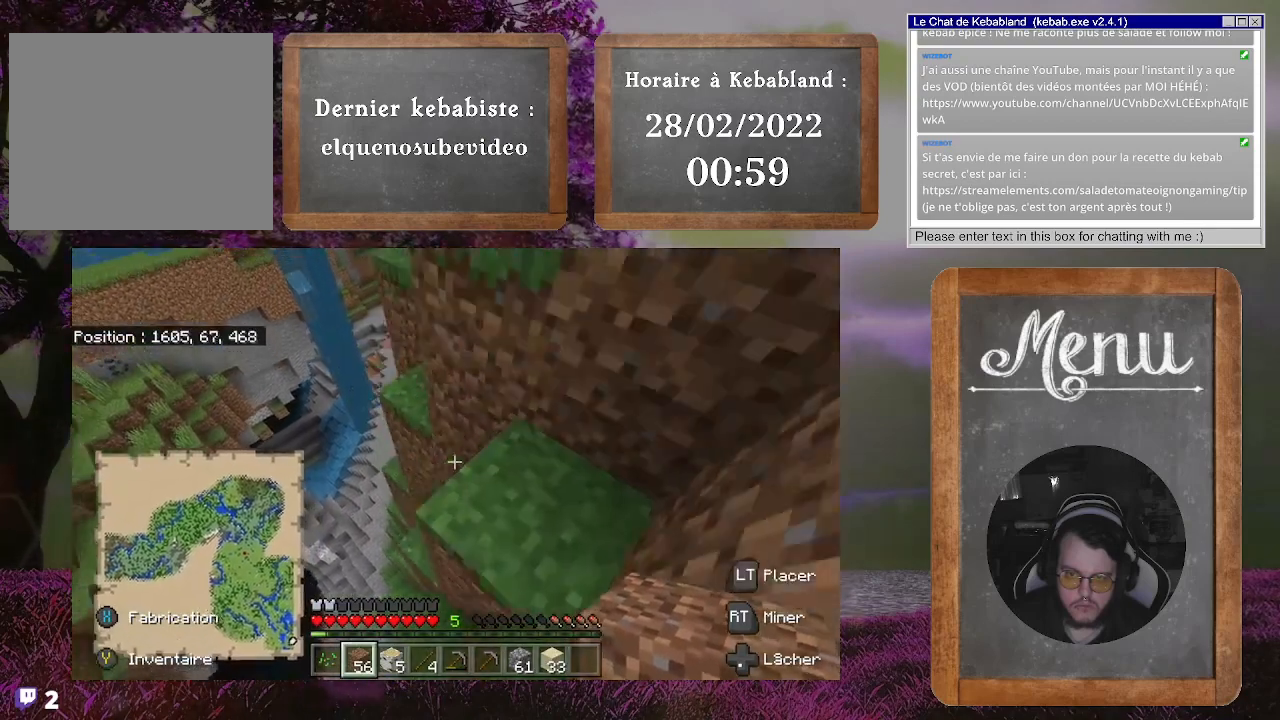
{"buttons": ["A"], "left_stick": "up-right", "right_stick": "center", "events": [[400, "A", "down"]]}
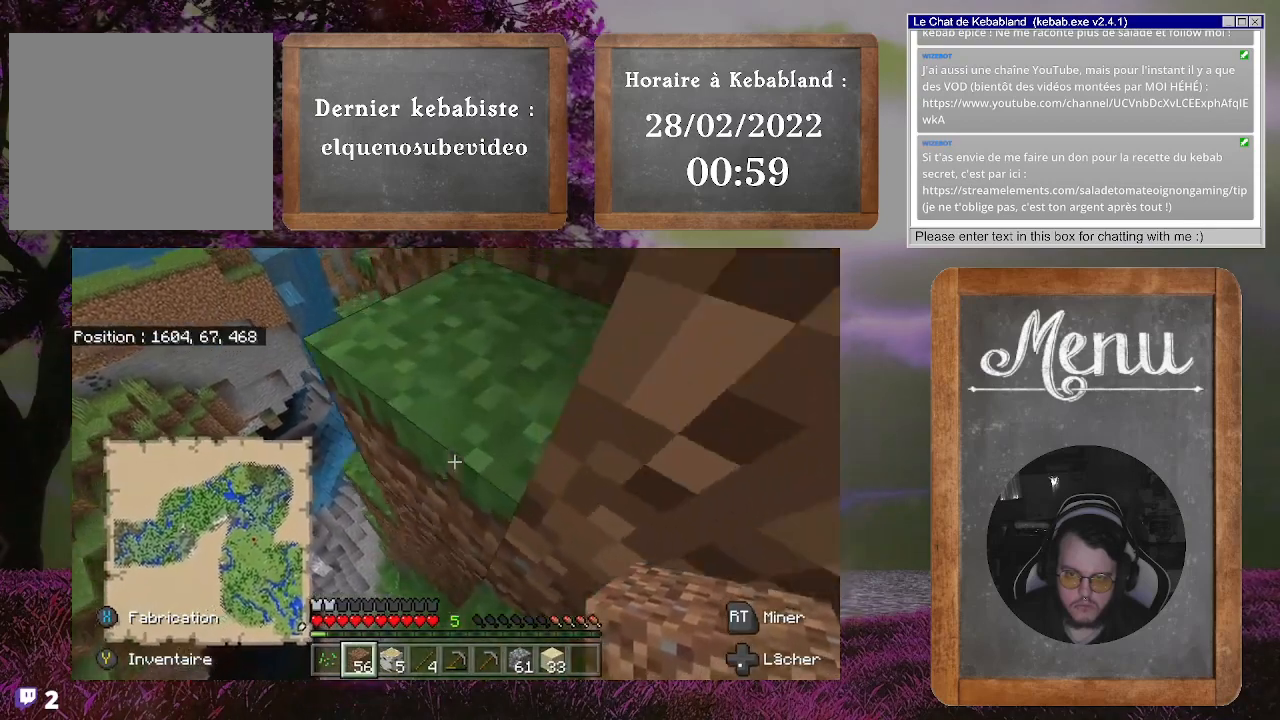
{"buttons": [], "left_stick": "up-right", "right_stick": "up", "events": [[67, "A", "up"], [267, "right_stick", "up"]]}
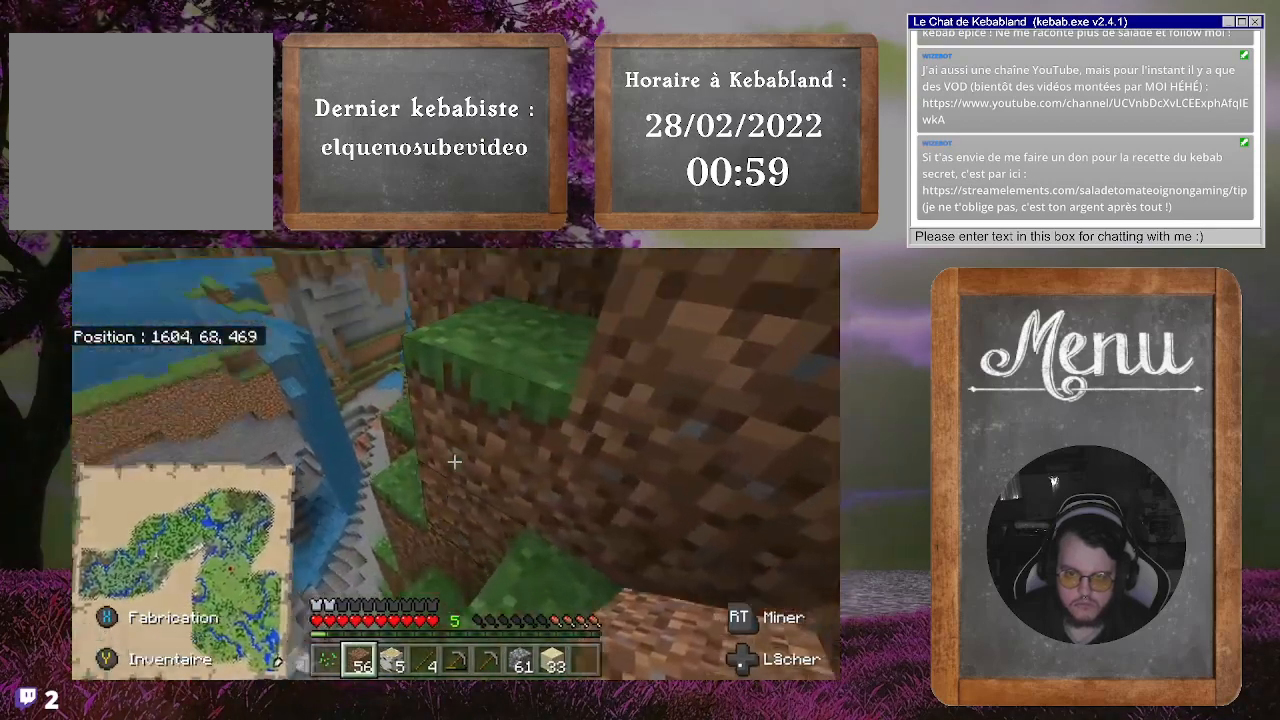
{"buttons": [], "left_stick": "up", "right_stick": "center", "events": [[67, "right_stick", "center"], [133, "A", "down"], [167, "left_stick", "up"], [300, "A", "up"]]}
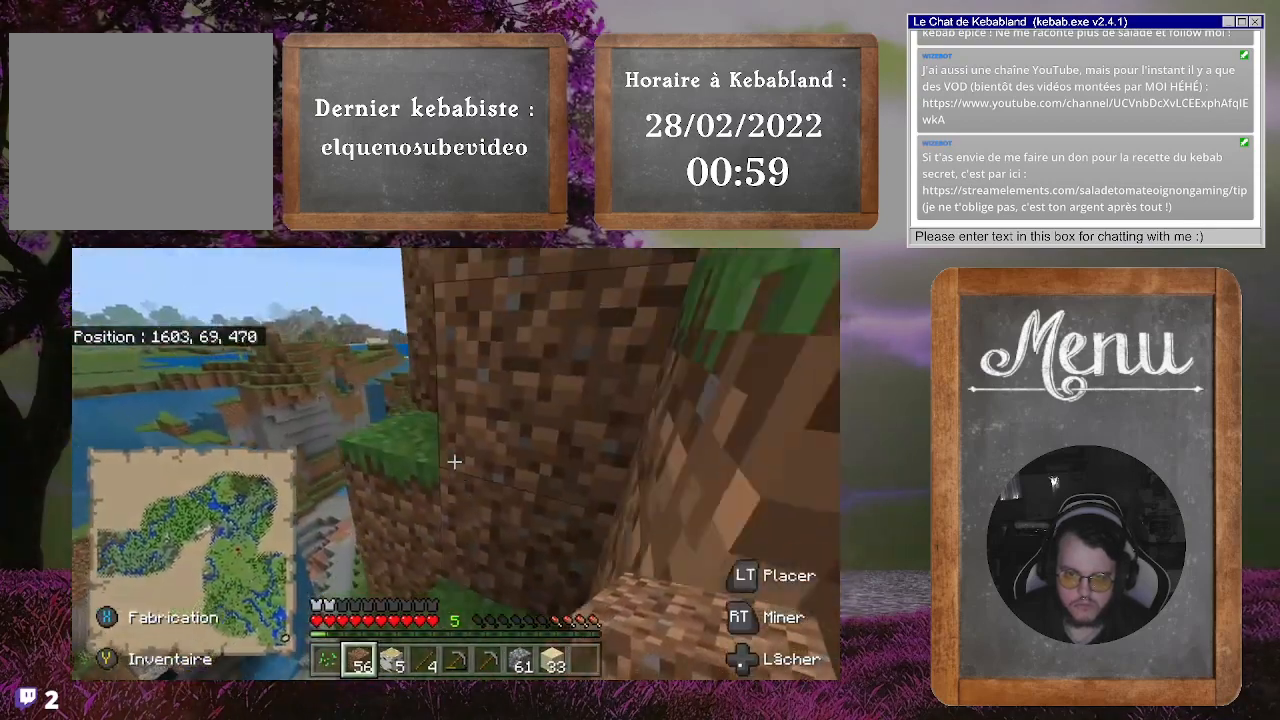
{"buttons": [], "left_stick": "up-right", "right_stick": "center", "events": [[367, "left_stick", "up-right"]]}
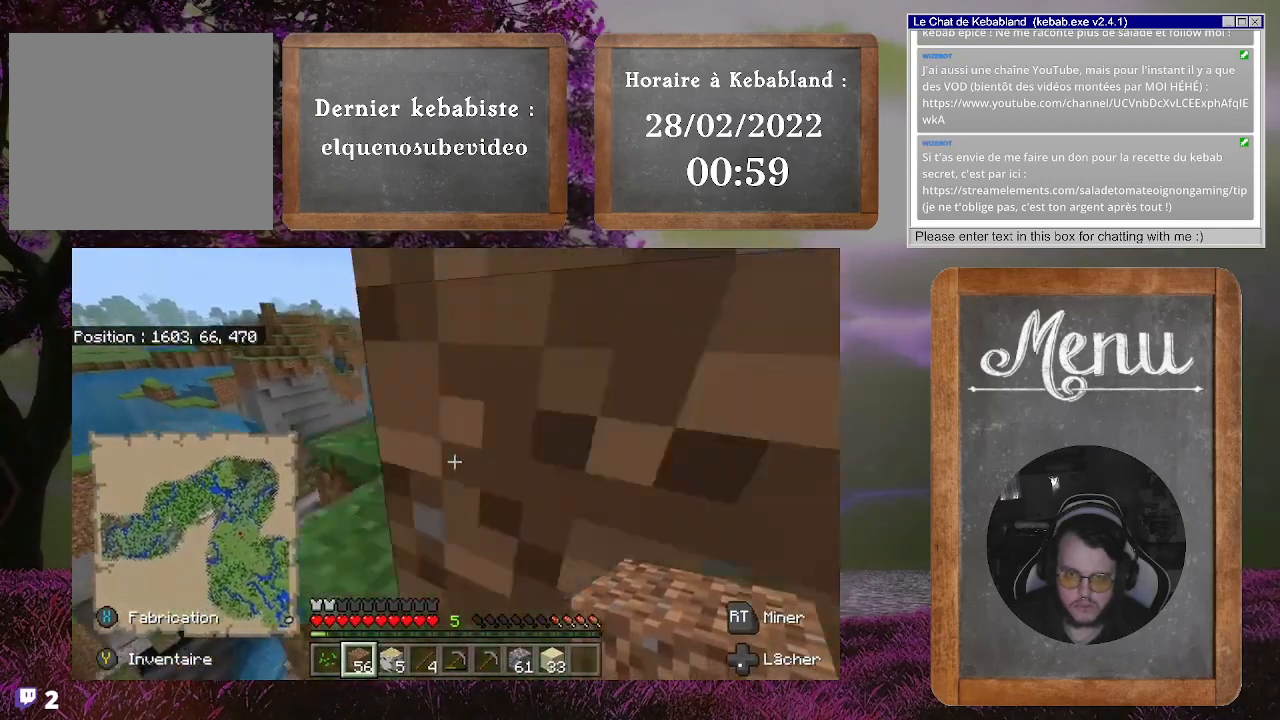
{"buttons": [], "left_stick": "center", "right_stick": "center", "events": [[133, "right_stick", "down-left"], [167, "left_stick", "up"], [300, "left_stick", "center"], [433, "right_stick", "center"]]}
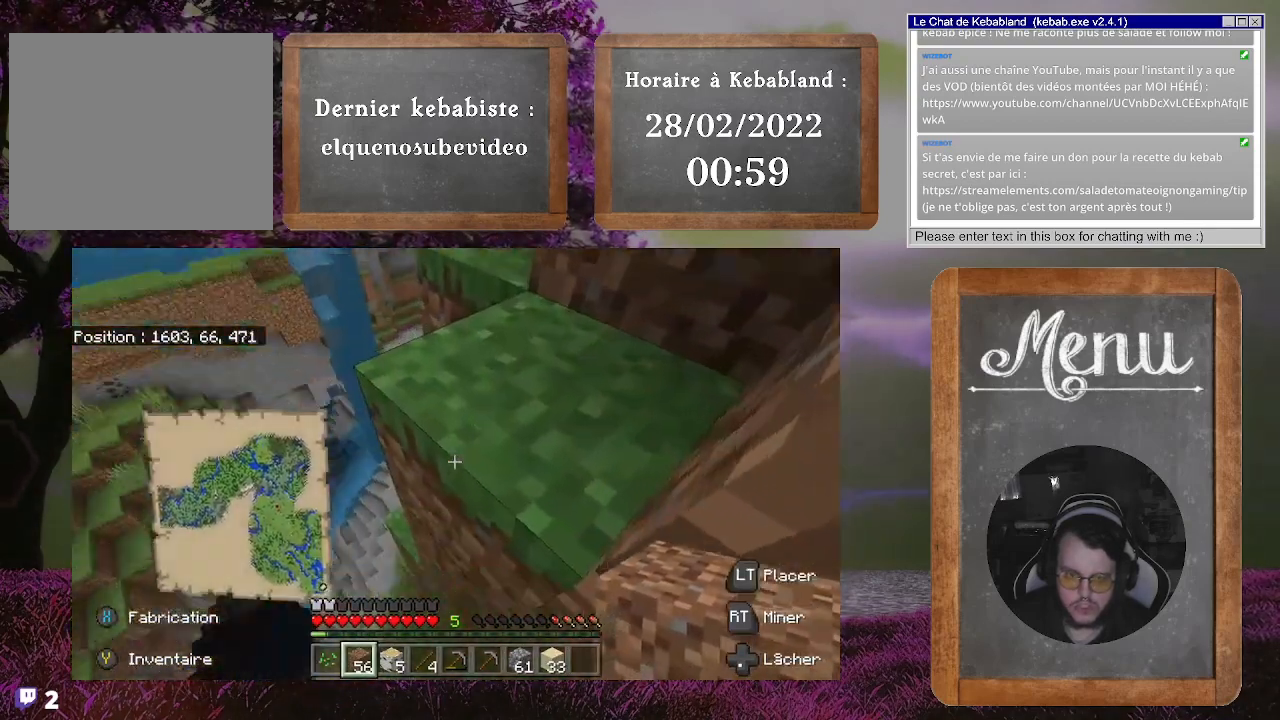
{"buttons": ["A"], "left_stick": "up", "right_stick": "center", "events": [[500, "A", "down"], [500, "left_stick", "up"]]}
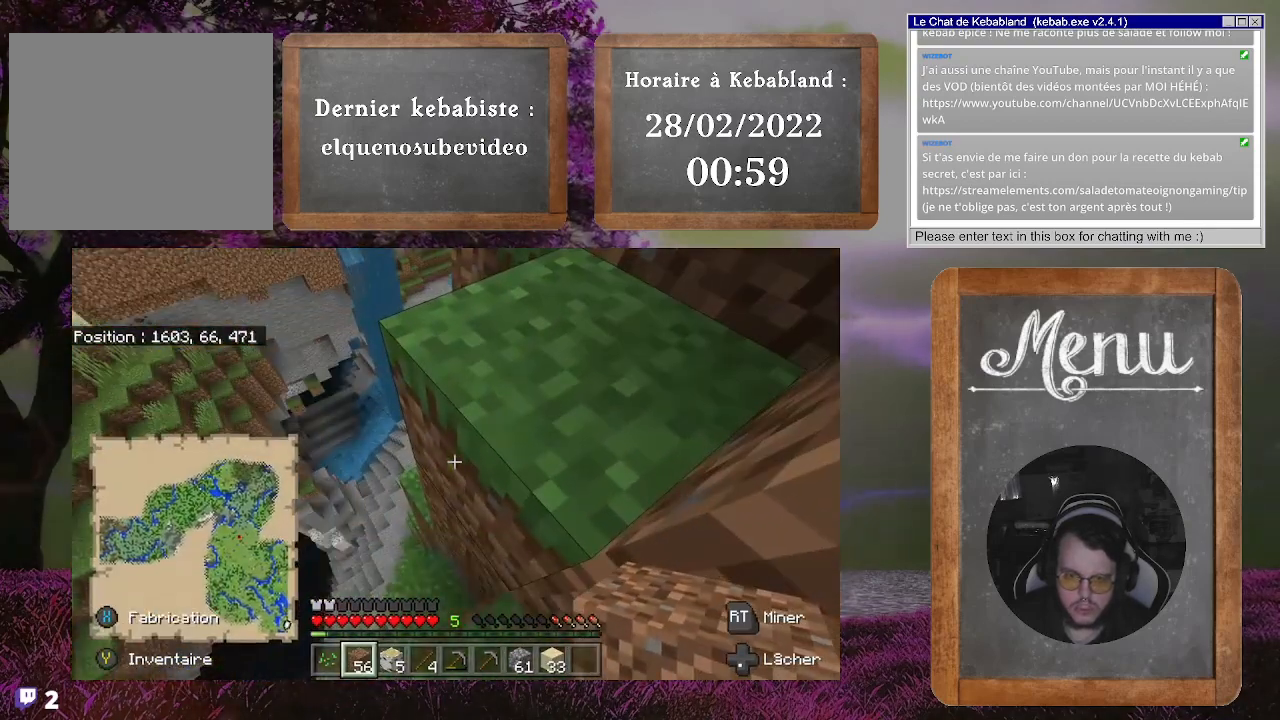
{"buttons": [], "left_stick": "up", "right_stick": "center", "events": [[133, "A", "up"], [200, "left_stick", "up-right"], [500, "left_stick", "up"]]}
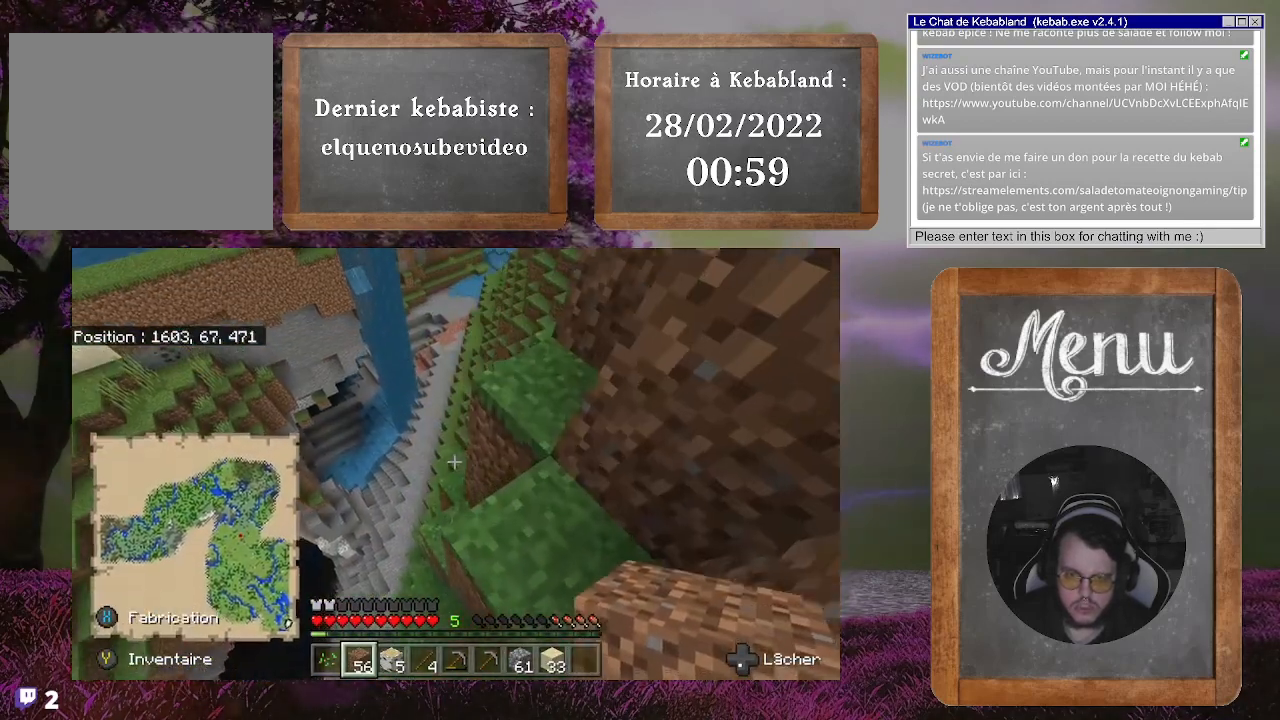
{"buttons": [], "left_stick": "up", "right_stick": "center", "events": [[133, "A", "down"], [233, "left_stick", "up-right"], [300, "A", "up"], [500, "left_stick", "up"]]}
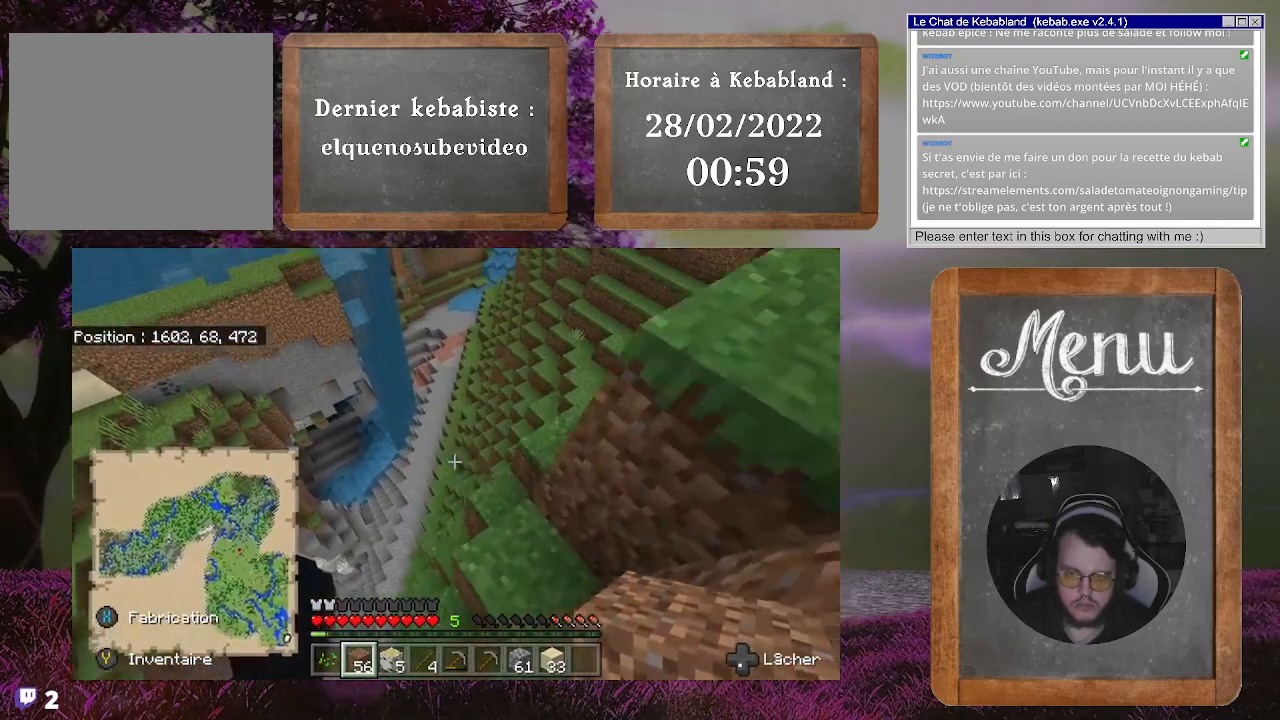
{"buttons": ["A"], "left_stick": "up", "right_stick": "center", "events": [[333, "A", "down"]]}
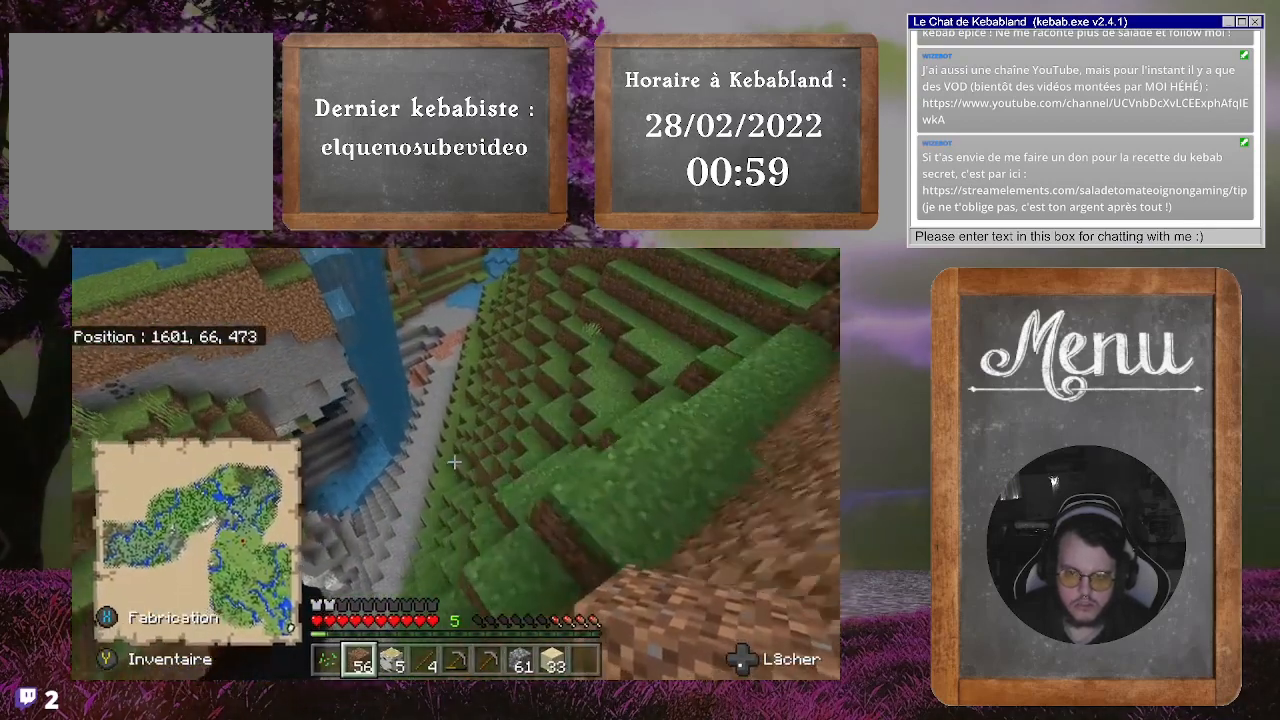
{"buttons": [], "left_stick": "up", "right_stick": "center", "events": [[33, "A", "up"]]}
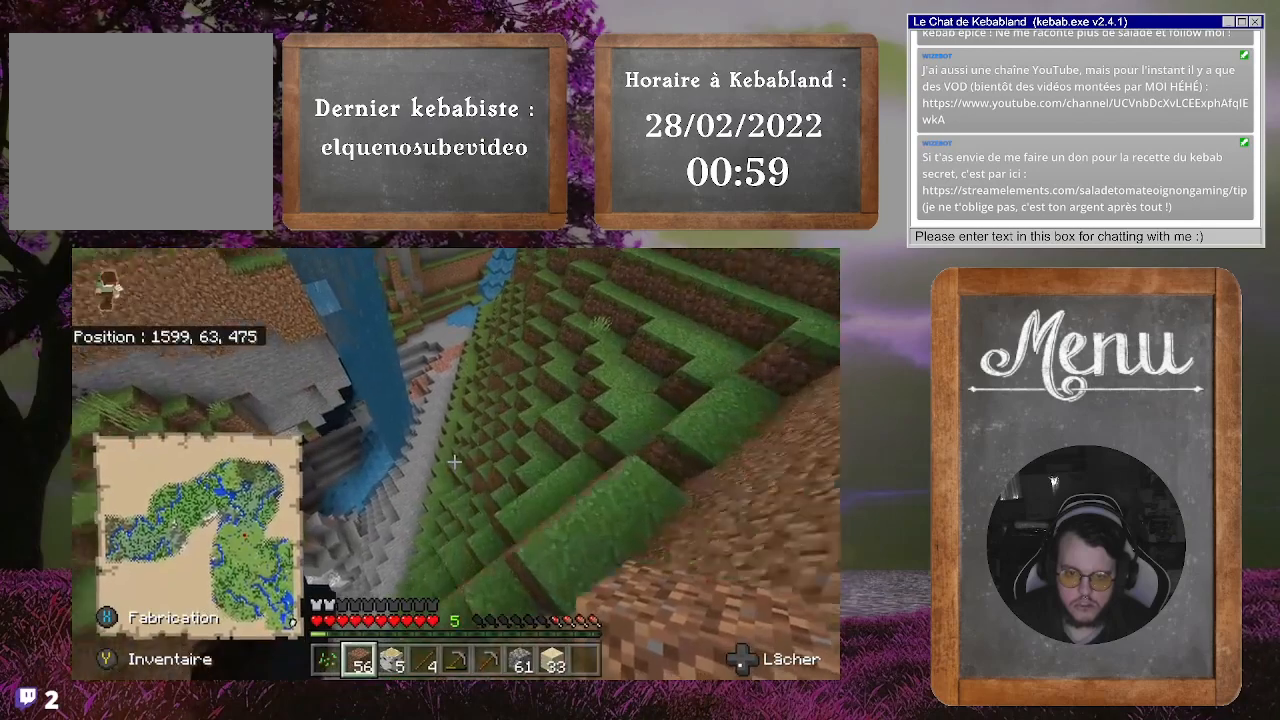
{"buttons": [], "left_stick": "up-right", "right_stick": "center", "events": [[100, "left_stick", "up-right"]]}
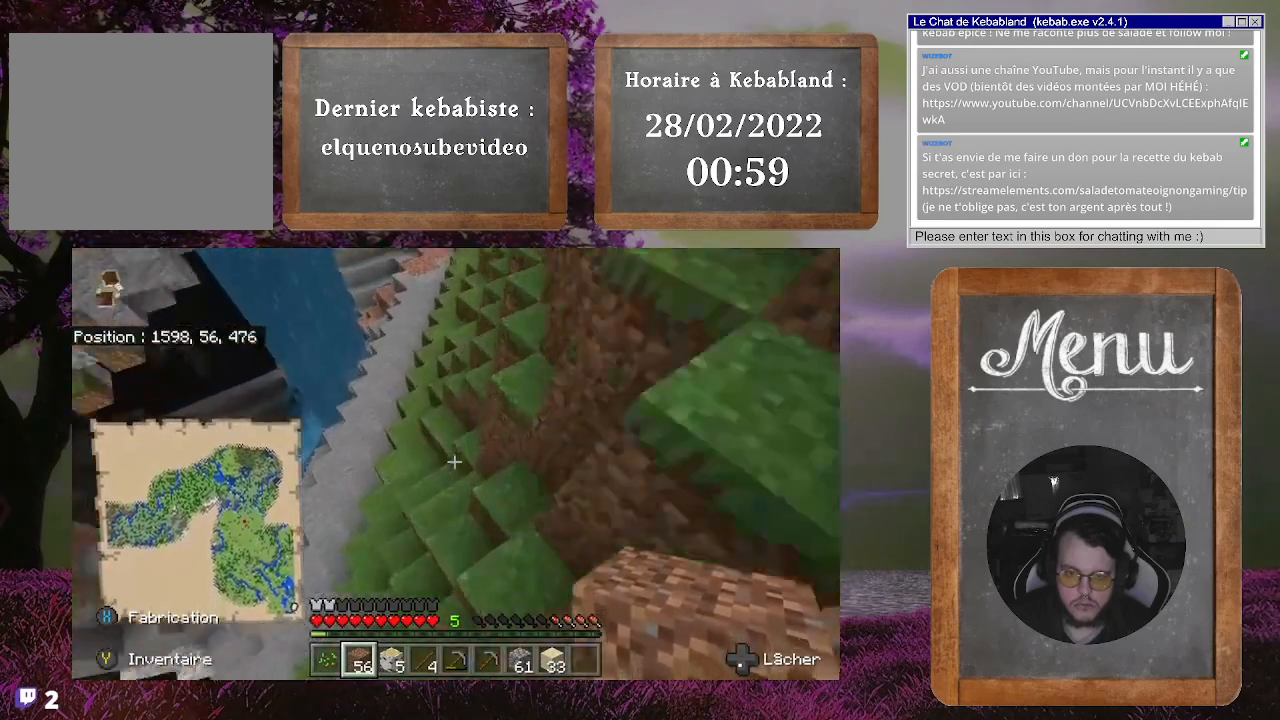
{"buttons": [], "left_stick": "up", "right_stick": "center", "events": [[267, "right_stick", "up"], [333, "left_stick", "up"], [467, "right_stick", "center"]]}
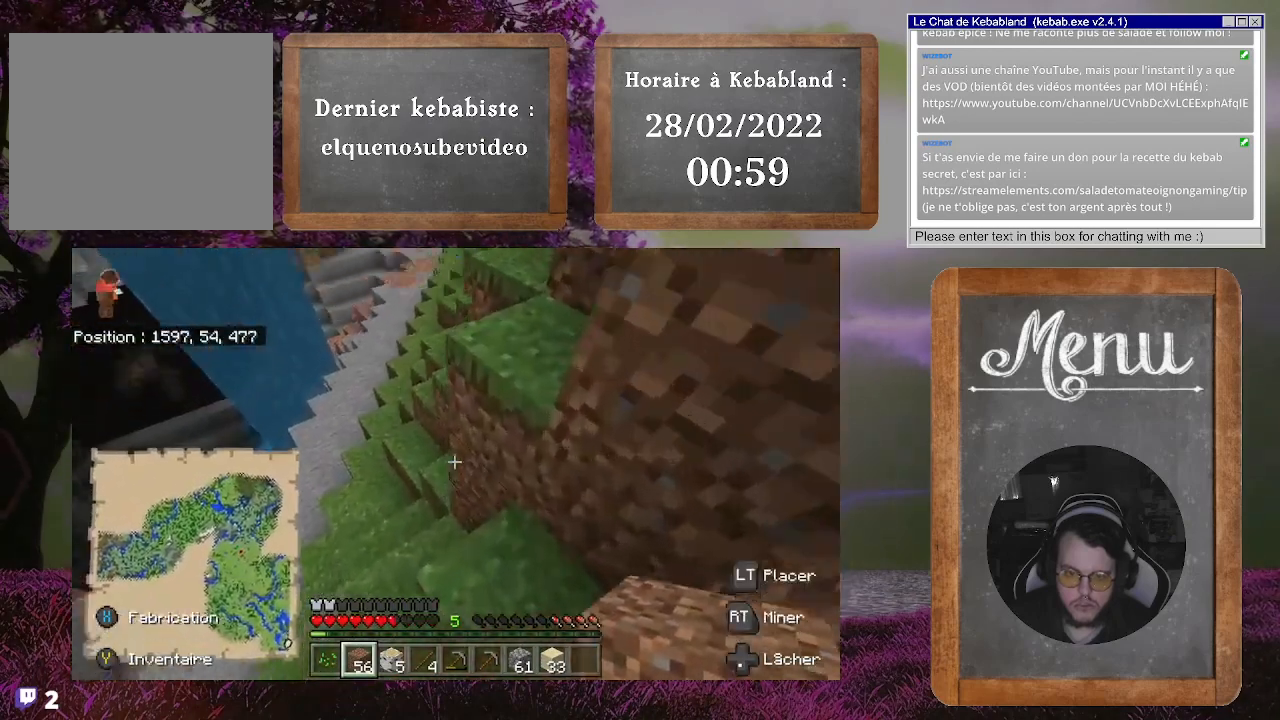
{"buttons": [], "left_stick": "up", "right_stick": "center", "events": [[67, "right_stick", "left"], [300, "right_stick", "up-left"], [400, "right_stick", "center"]]}
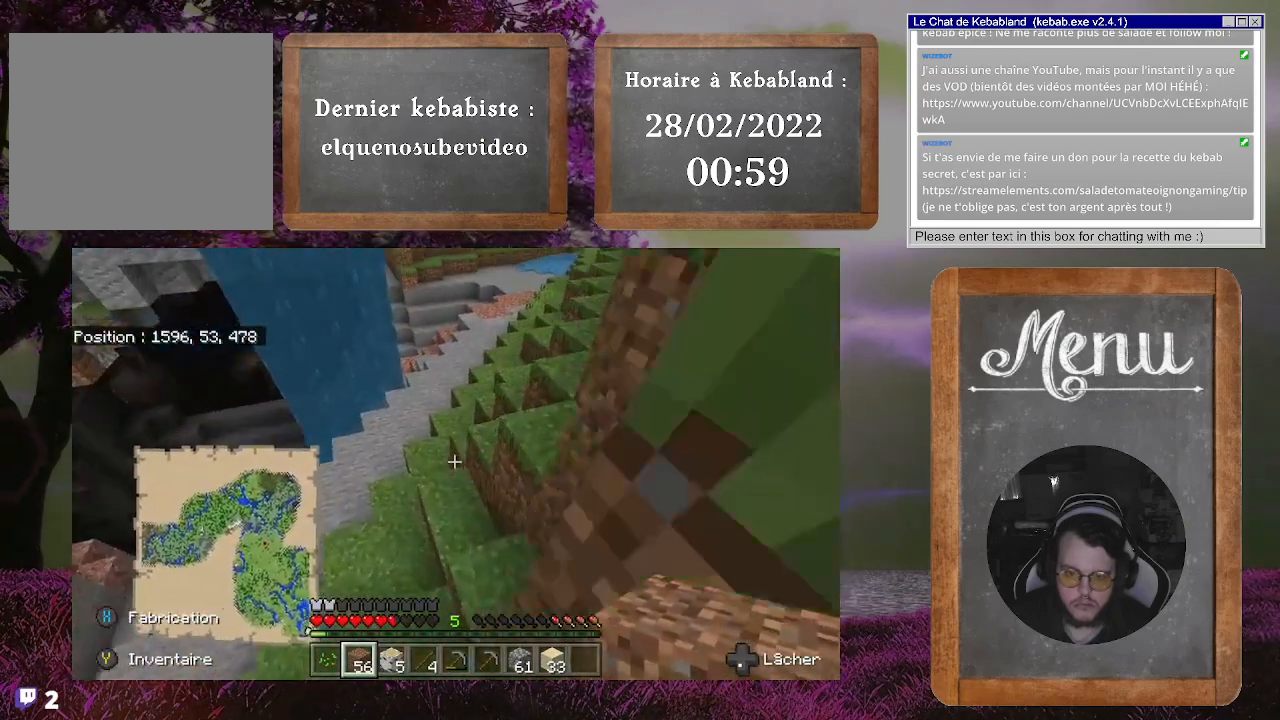
{"buttons": [], "left_stick": "up", "right_stick": "center", "events": []}
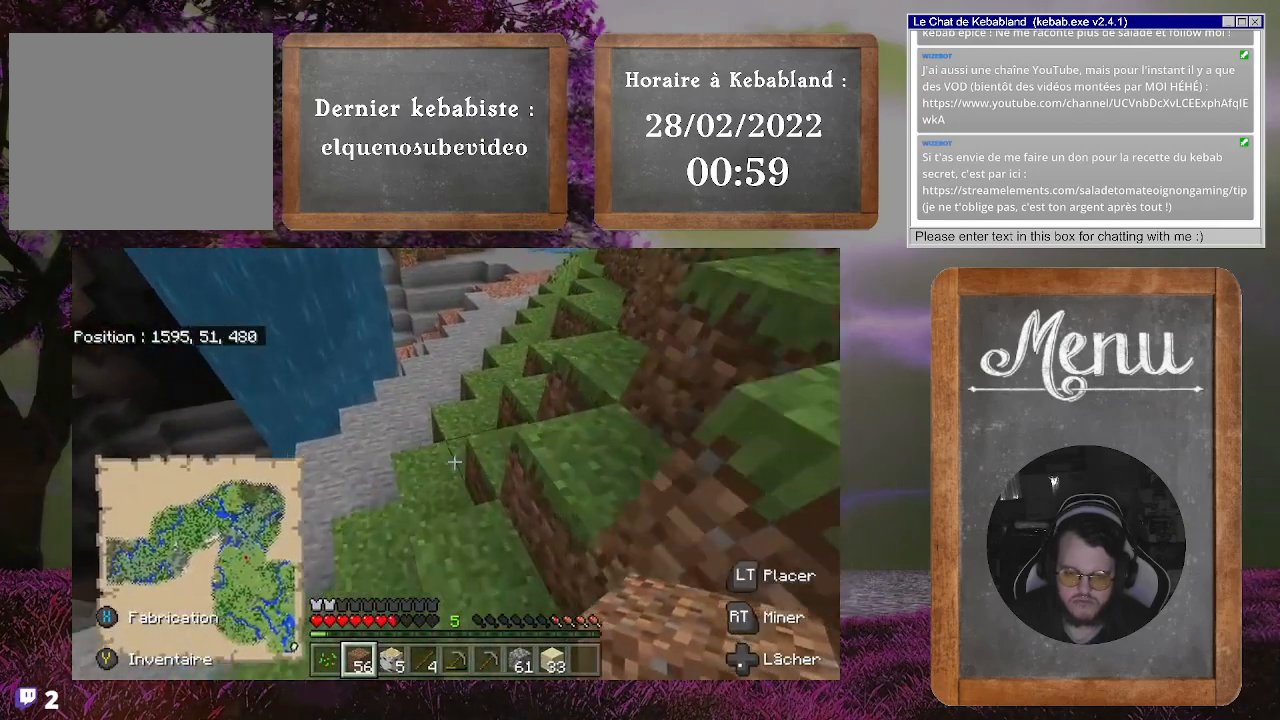
{"buttons": [], "left_stick": "up", "right_stick": "left", "events": [[167, "right_stick", "left"]]}
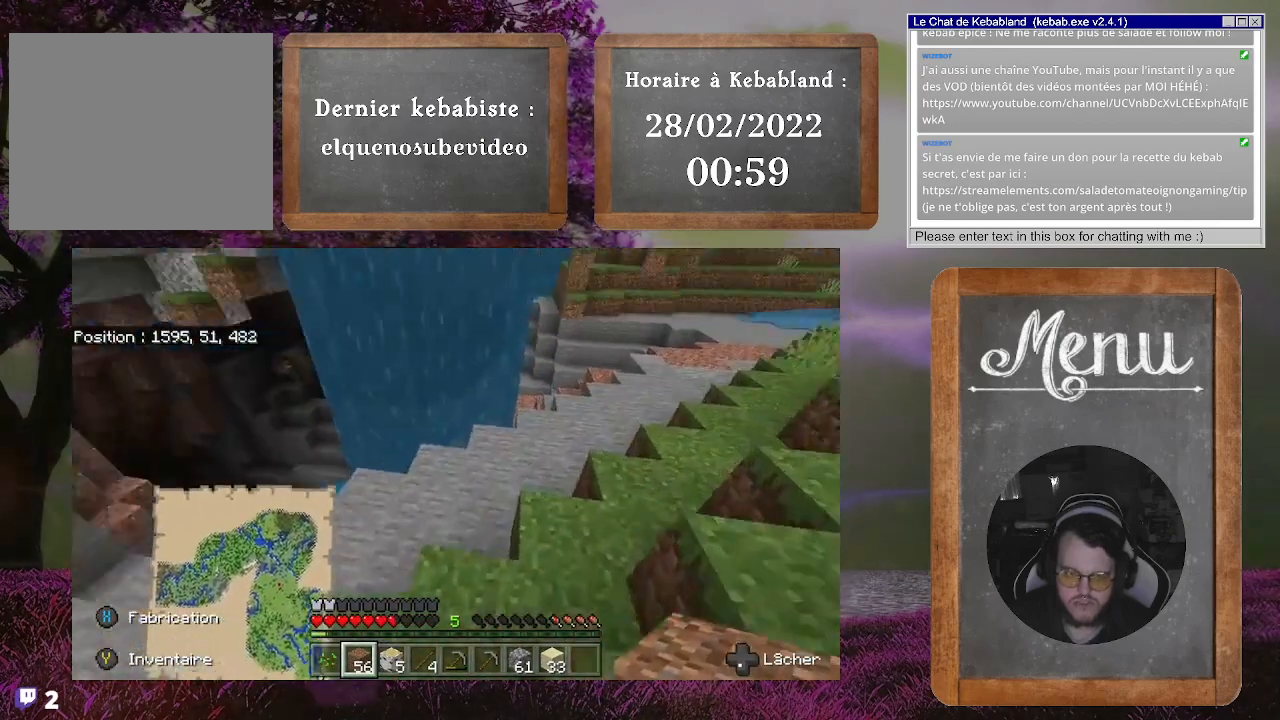
{"buttons": [], "left_stick": "up-left", "right_stick": "center", "events": [[33, "right_stick", "up-left"], [200, "left_stick", "up-right"], [233, "right_stick", "center"], [300, "left_stick", "center"], [500, "left_stick", "up-left"]]}
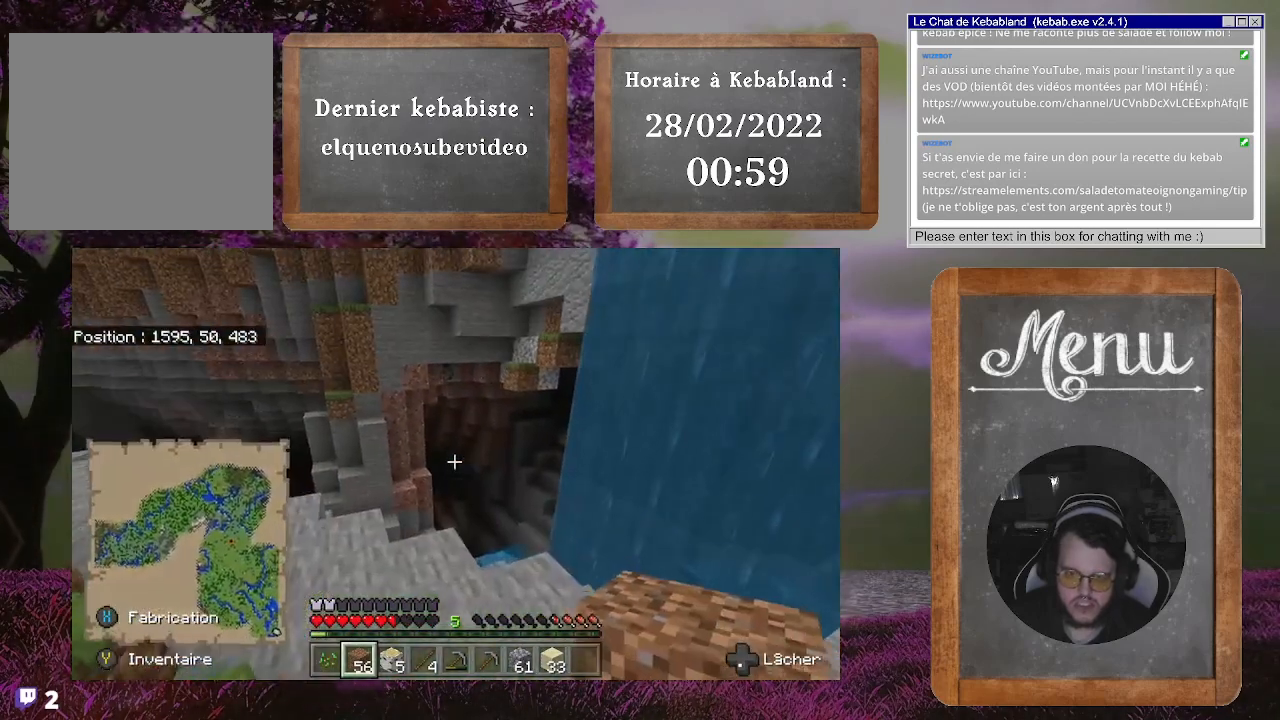
{"buttons": [], "left_stick": "up", "right_stick": "center", "events": [[433, "left_stick", "up"]]}
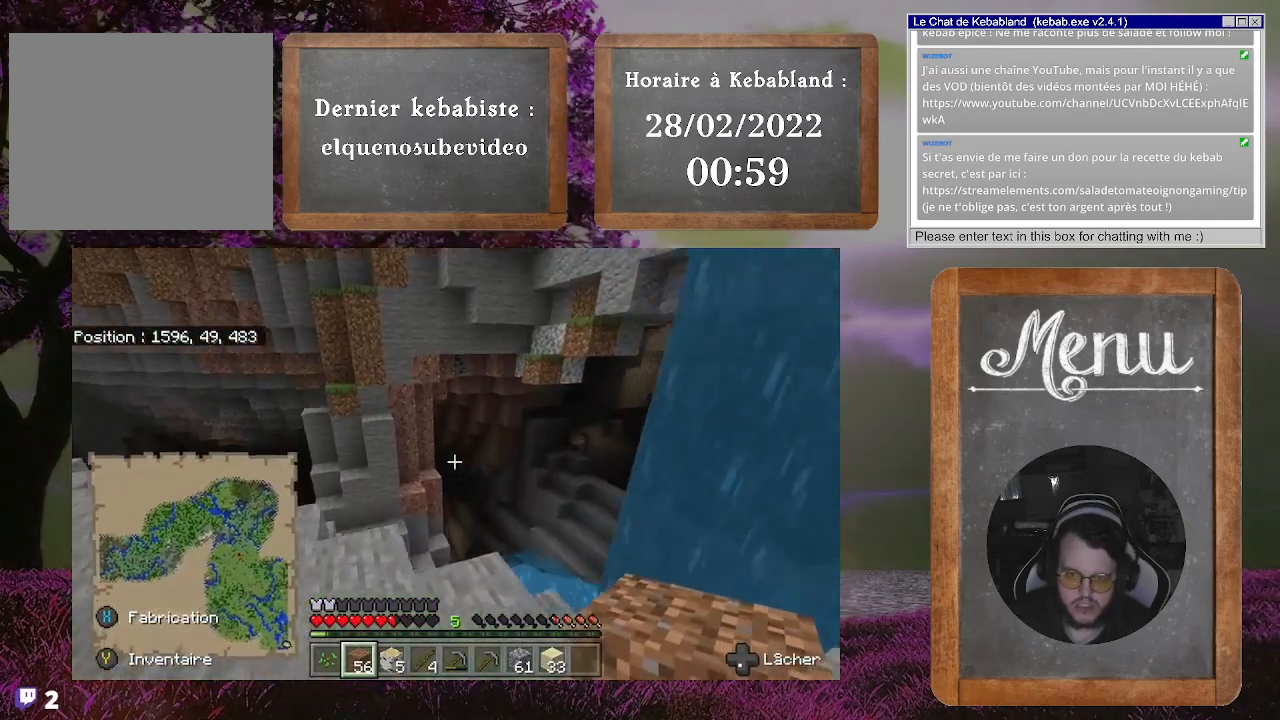
{"buttons": [], "left_stick": "center", "right_stick": "center", "events": [[33, "left_stick", "center"], [233, "START", "down"], [500, "START", "up"]]}
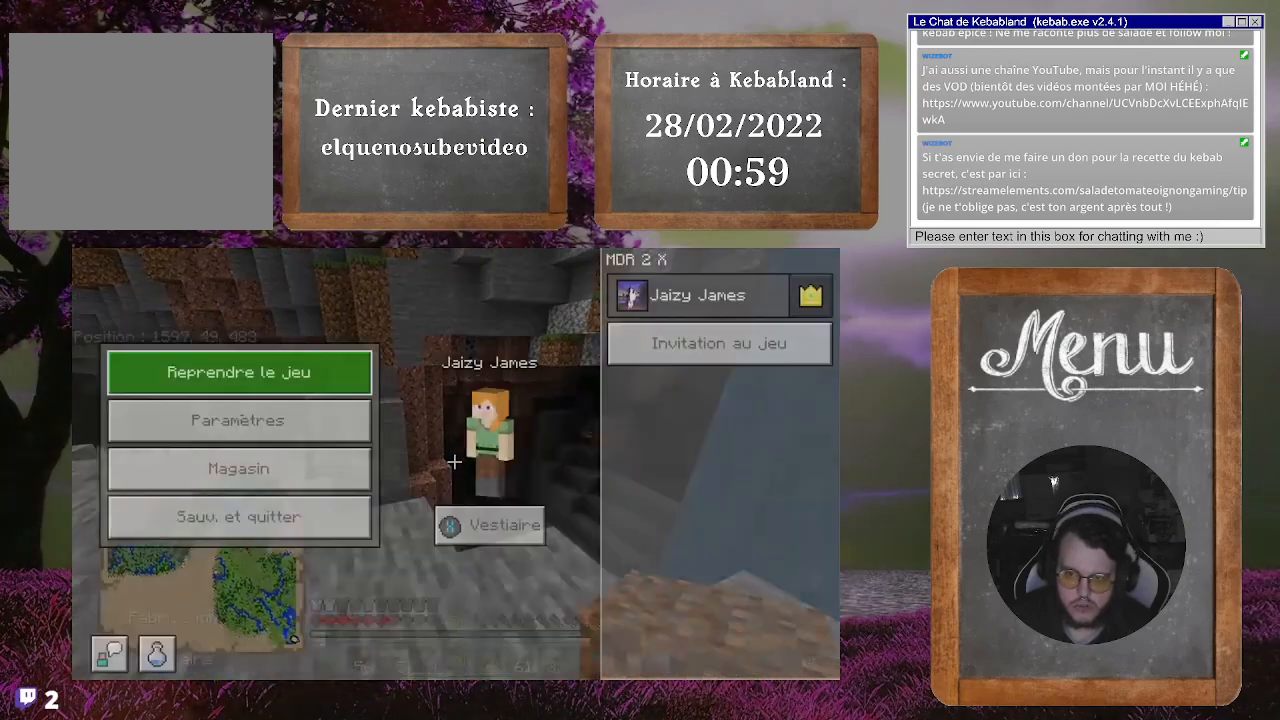
{"buttons": [], "left_stick": "down", "right_stick": "center", "events": [[433, "left_stick", "down"]]}
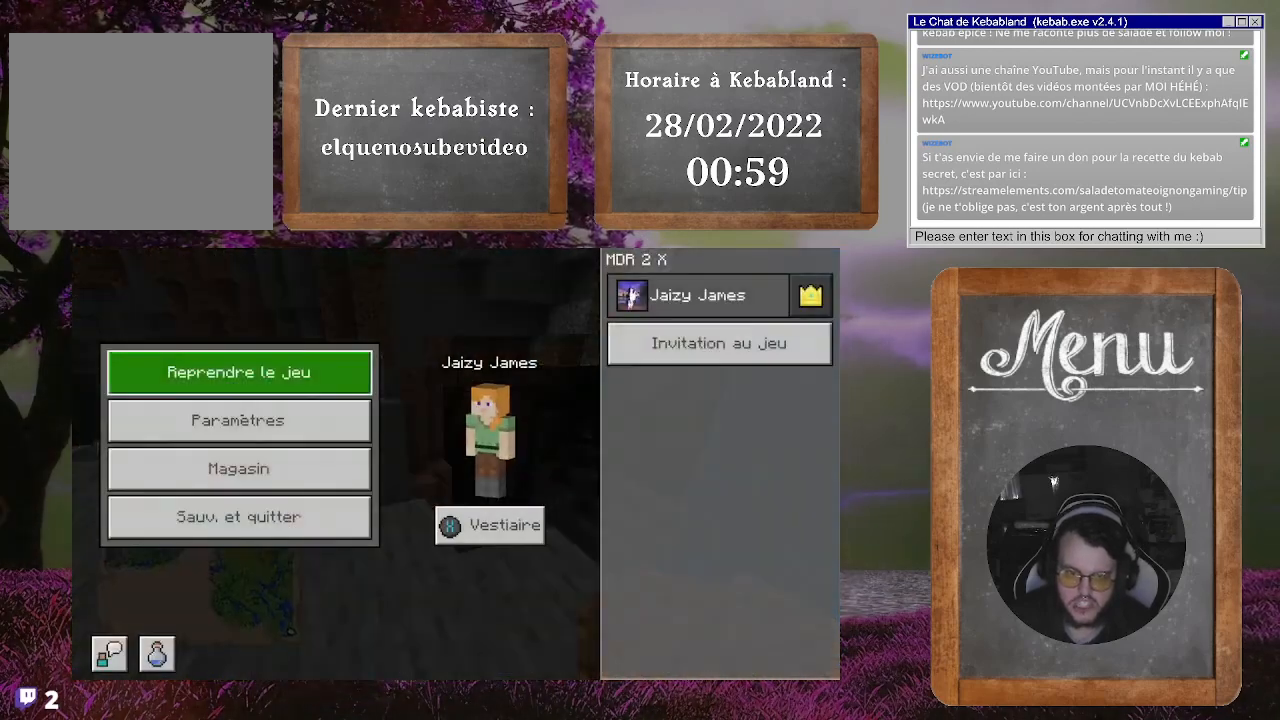
{"buttons": [], "left_stick": "center", "right_stick": "center", "events": [[100, "A", "down"], [133, "left_stick", "center"], [267, "A", "up"]]}
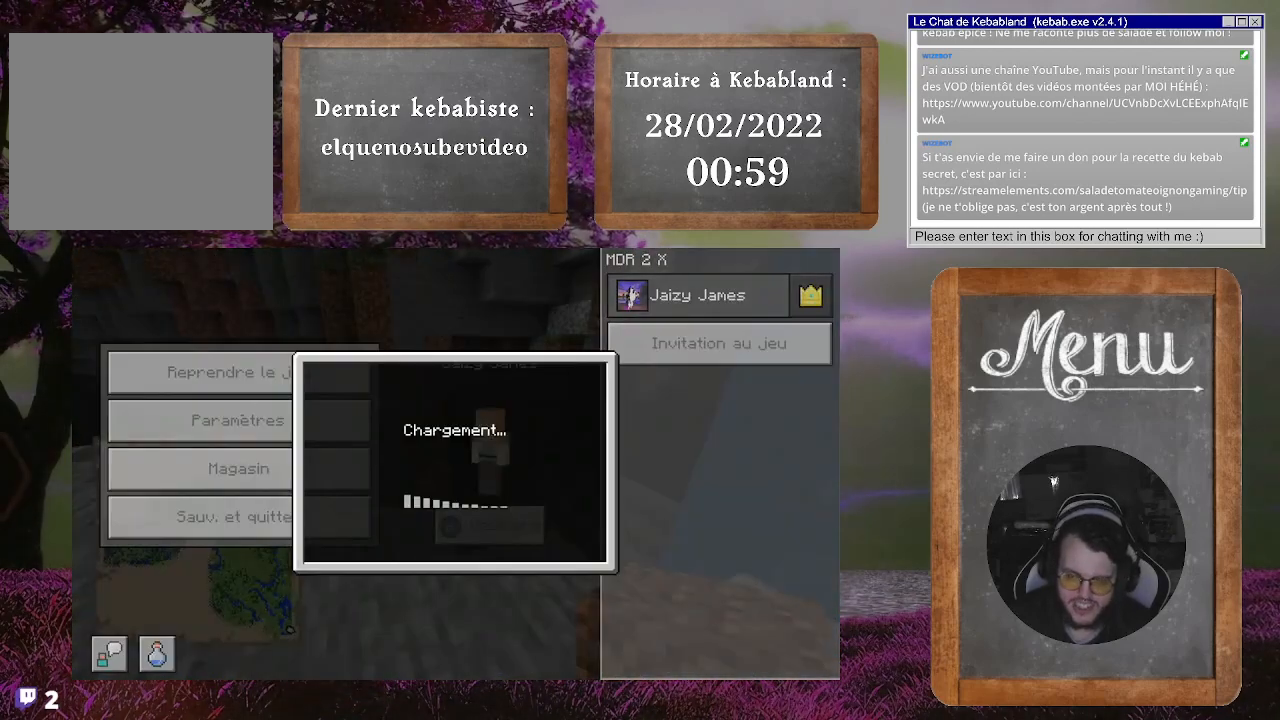
{"buttons": [], "left_stick": "center", "right_stick": "center", "events": []}
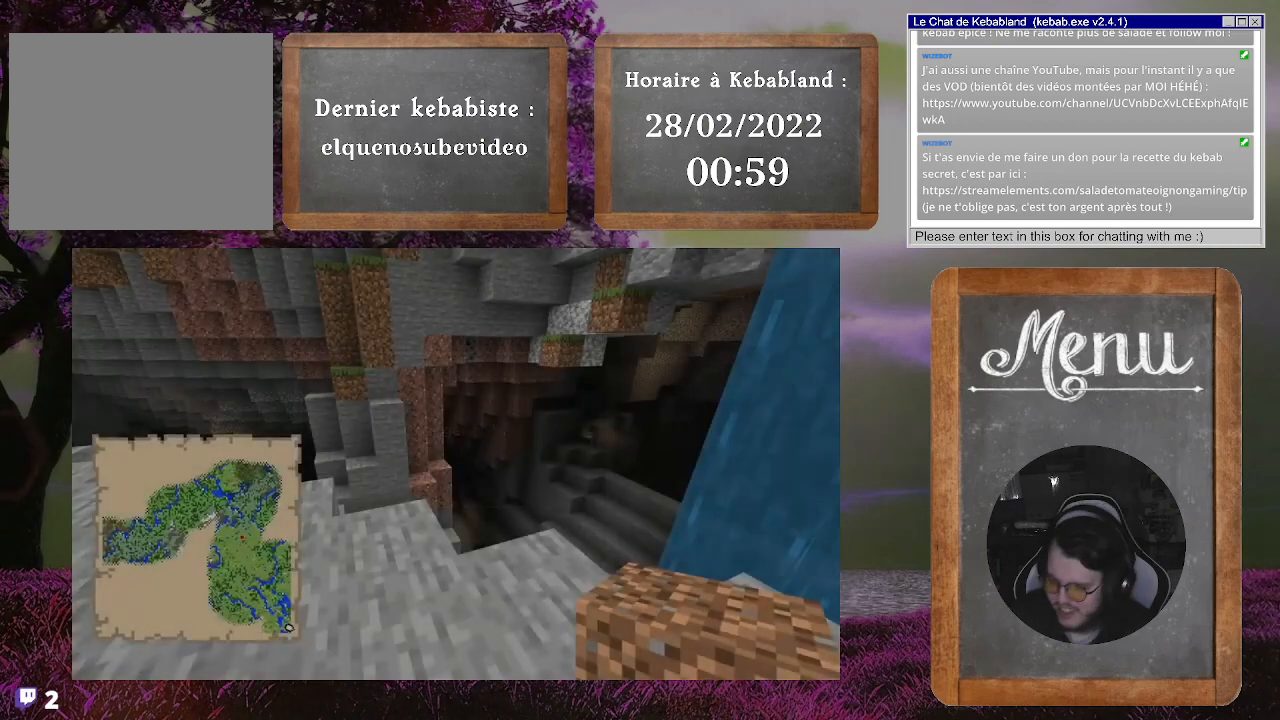
{"buttons": [], "left_stick": "center", "right_stick": "center", "events": []}
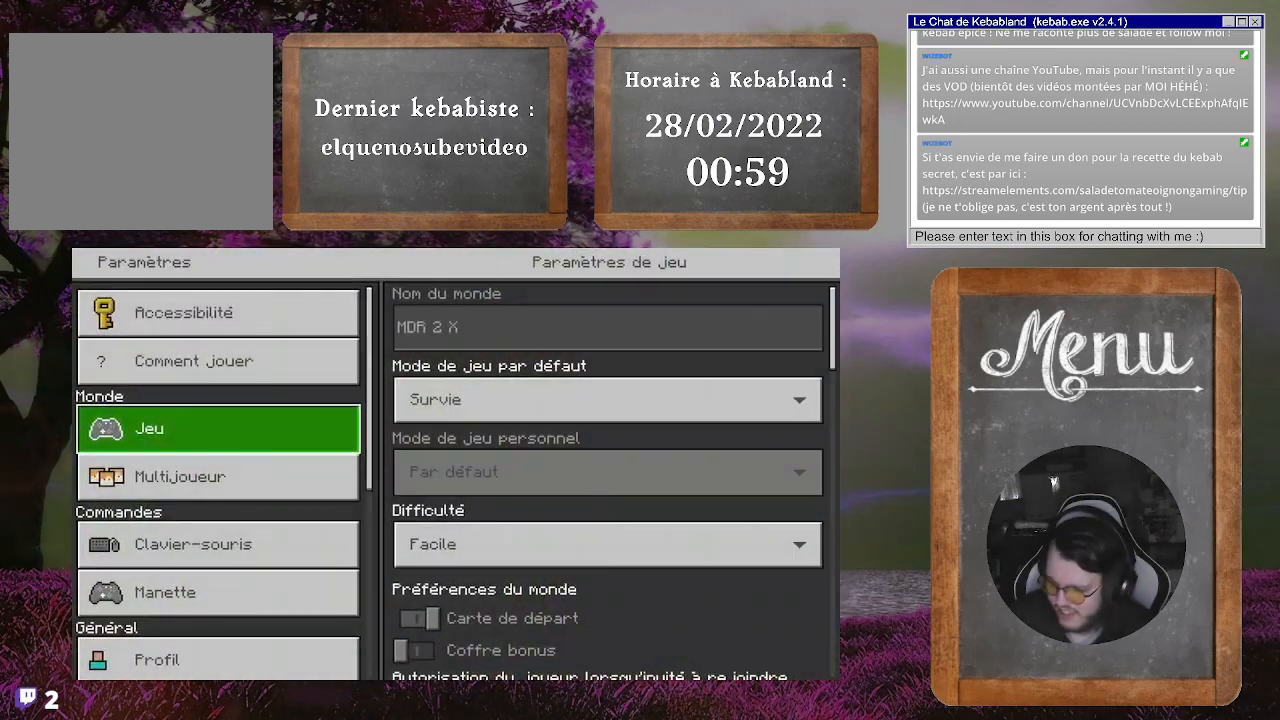
{"buttons": [], "left_stick": "center", "right_stick": "center", "events": [[167, "left_stick", "down"], [400, "left_stick", "center"]]}
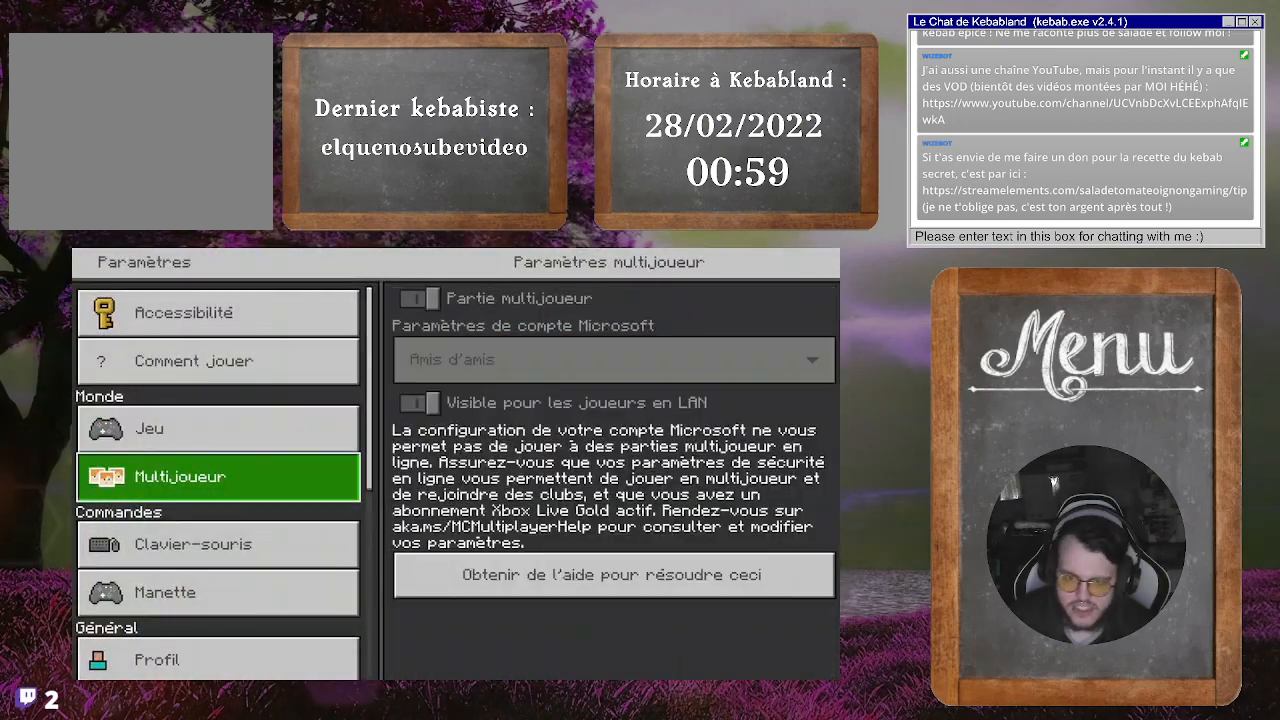
{"buttons": [], "left_stick": "center", "right_stick": "center", "events": [[200, "left_stick", "up"], [400, "left_stick", "center"]]}
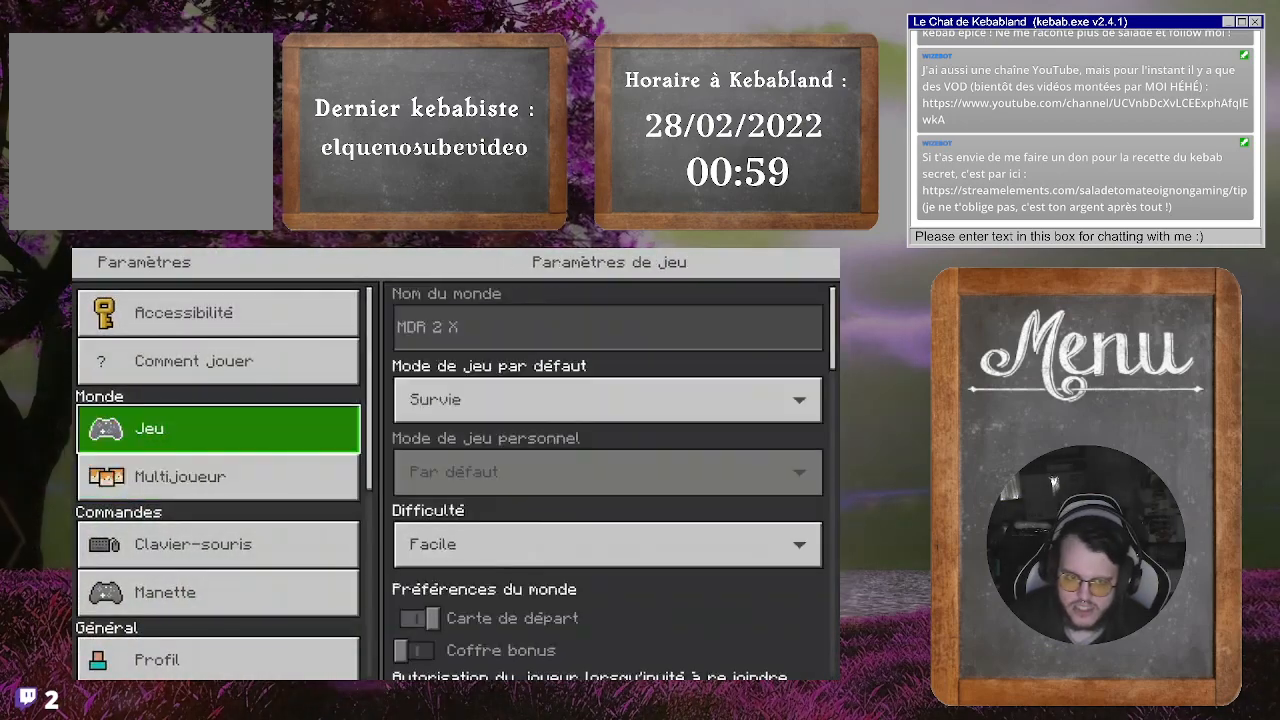
{"buttons": [], "left_stick": "center", "right_stick": "center", "events": [[133, "A", "down"], [267, "A", "up"]]}